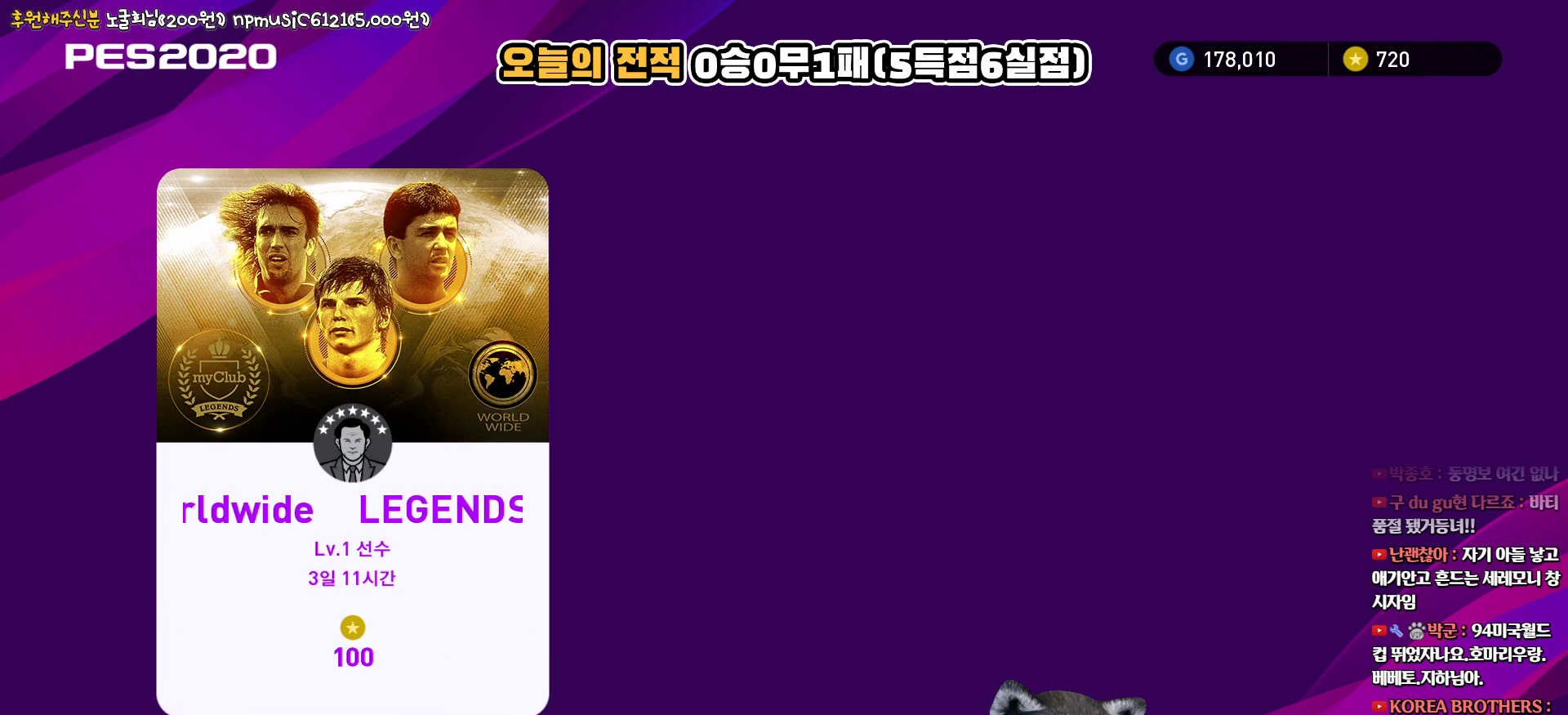
Gameplay with a controller (PlayStation layout); each line is a JSON object with the inputs held at the frame after it. "events" lists button and stick changes between this image and that frame as [ms after this image, input, new state], when the widget could be followed in between.
{"buttons": [], "left_stick": "center", "right_stick": "center", "events": [[83, "CIRCLE", "down"], [233, "CIRCLE", "up"]]}
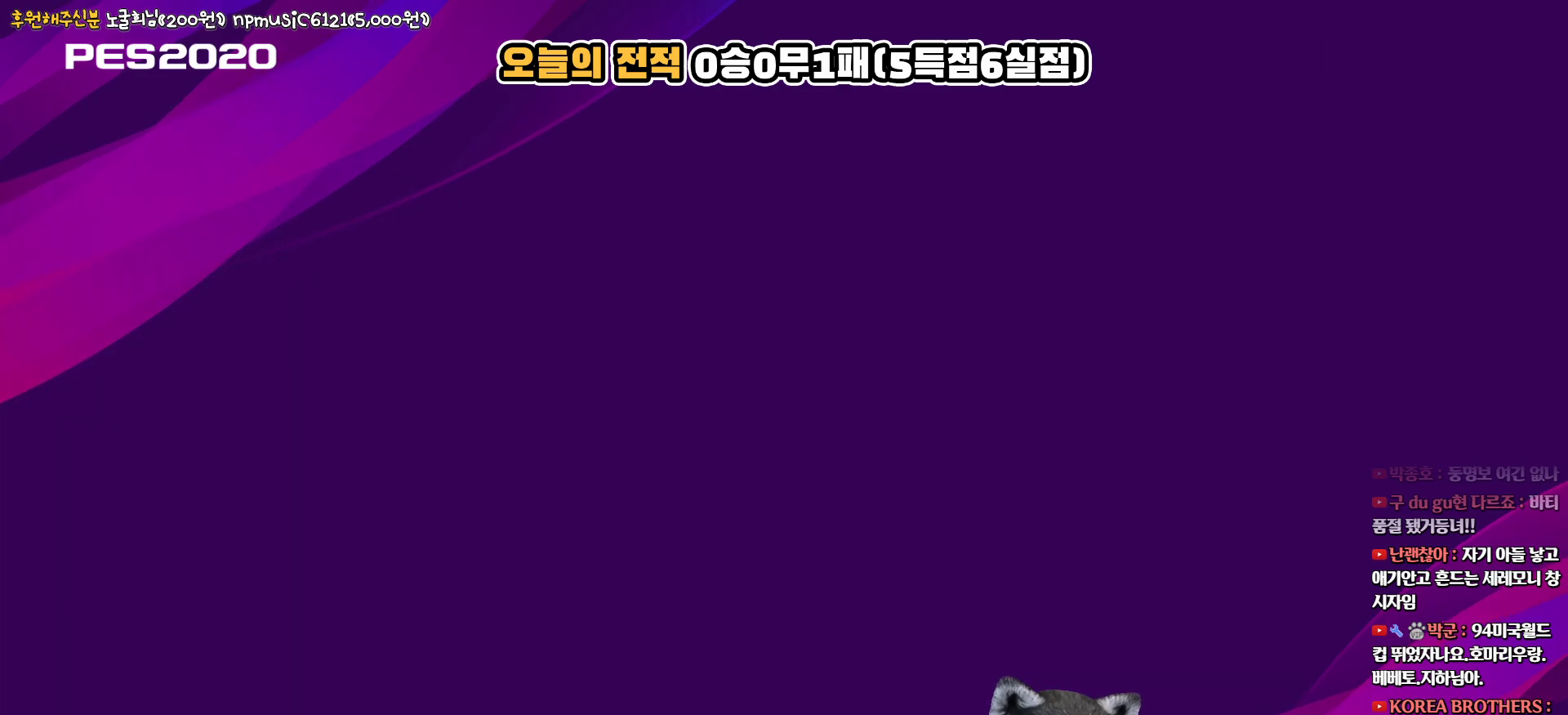
{"buttons": [], "left_stick": "center", "right_stick": "center", "events": []}
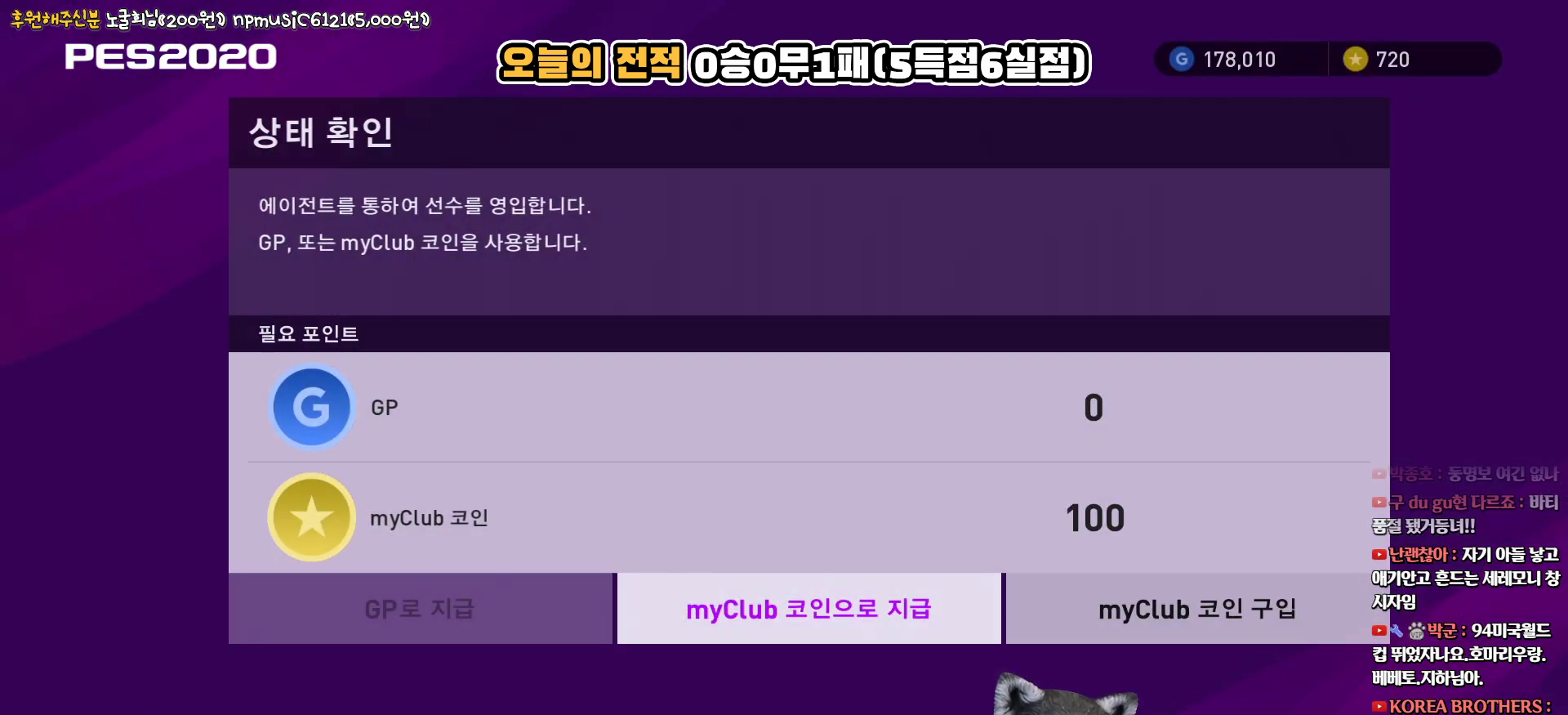
{"buttons": ["DPAD_RIGHT"], "left_stick": "center", "right_stick": "center", "events": [[467, "DPAD_RIGHT", "down"]]}
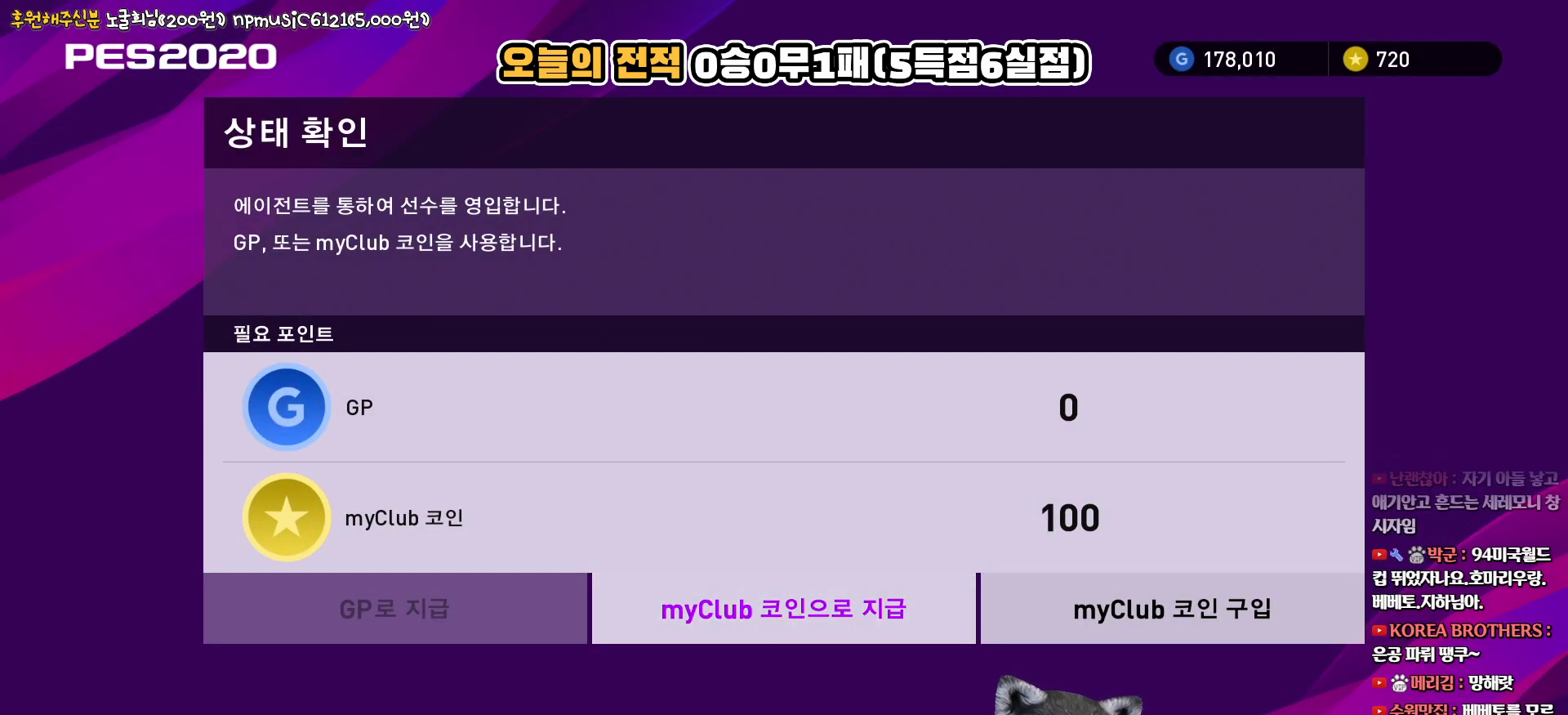
{"buttons": [], "left_stick": "center", "right_stick": "center", "events": [[117, "DPAD_RIGHT", "up"], [333, "DPAD_UP", "down"], [483, "DPAD_UP", "up"]]}
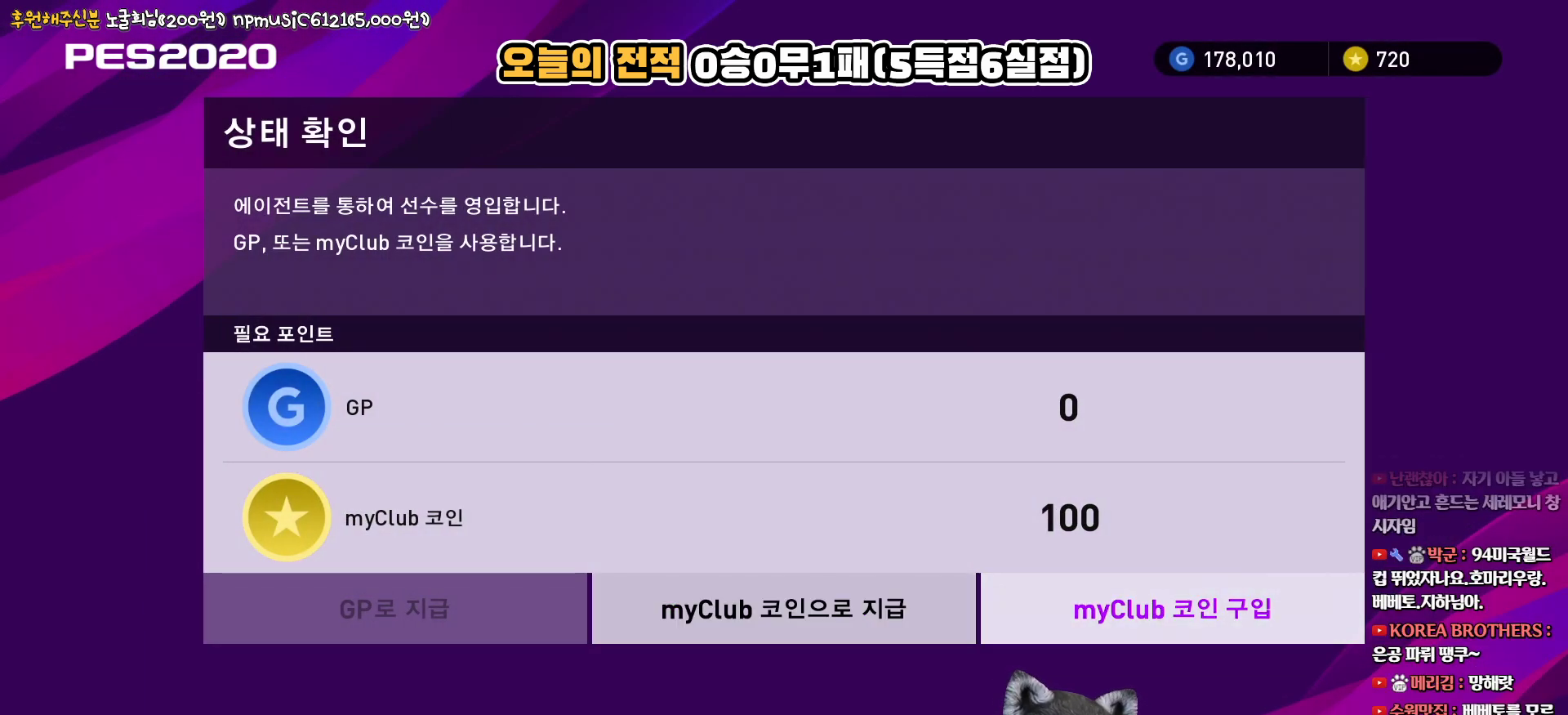
{"buttons": ["DPAD_DOWN"], "left_stick": "center", "right_stick": "center", "events": [[183, "DPAD_LEFT", "down"], [300, "DPAD_LEFT", "up"], [433, "DPAD_DOWN", "down"]]}
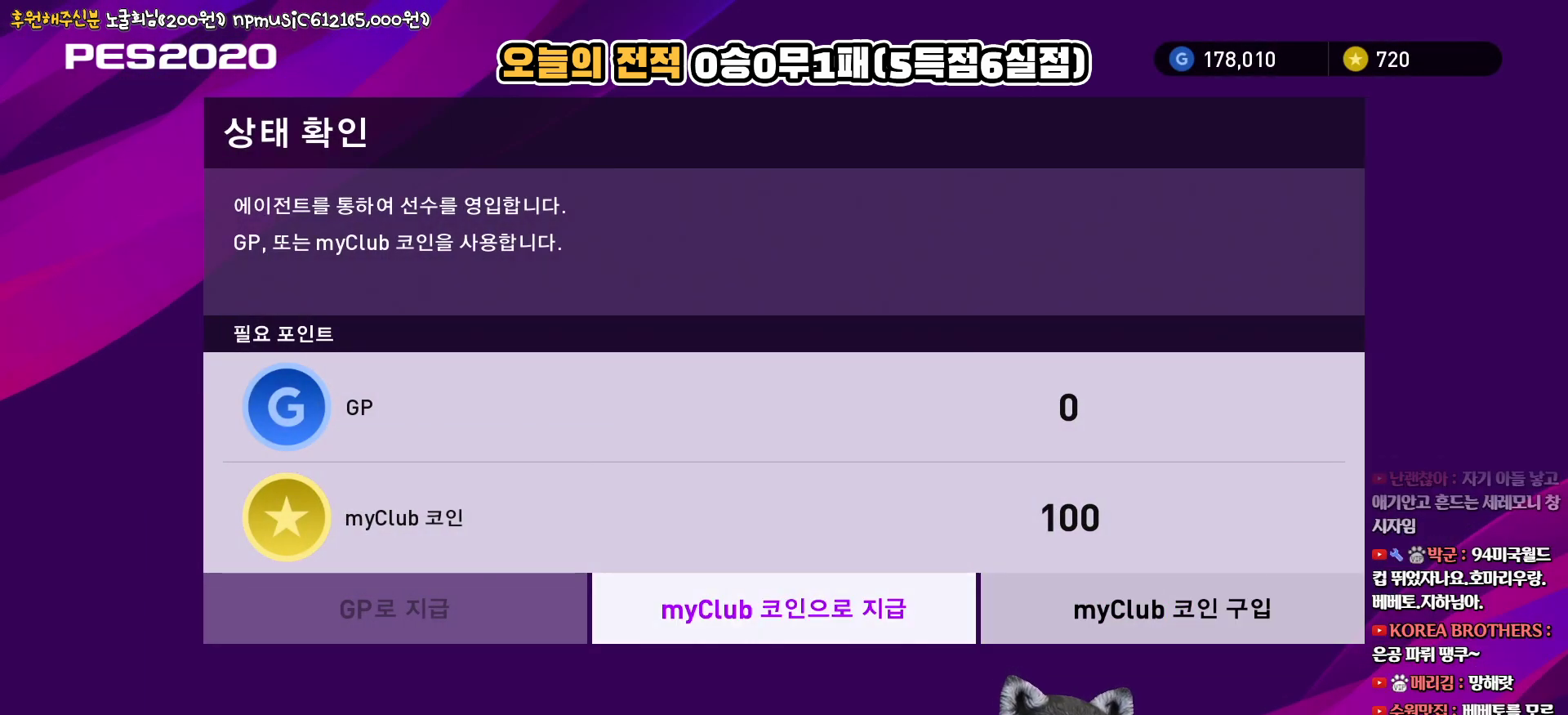
{"buttons": ["DPAD_RIGHT"], "left_stick": "center", "right_stick": "center", "events": [[67, "DPAD_DOWN", "up"], [217, "DPAD_UP", "down"], [350, "DPAD_UP", "up"], [450, "DPAD_RIGHT", "down"]]}
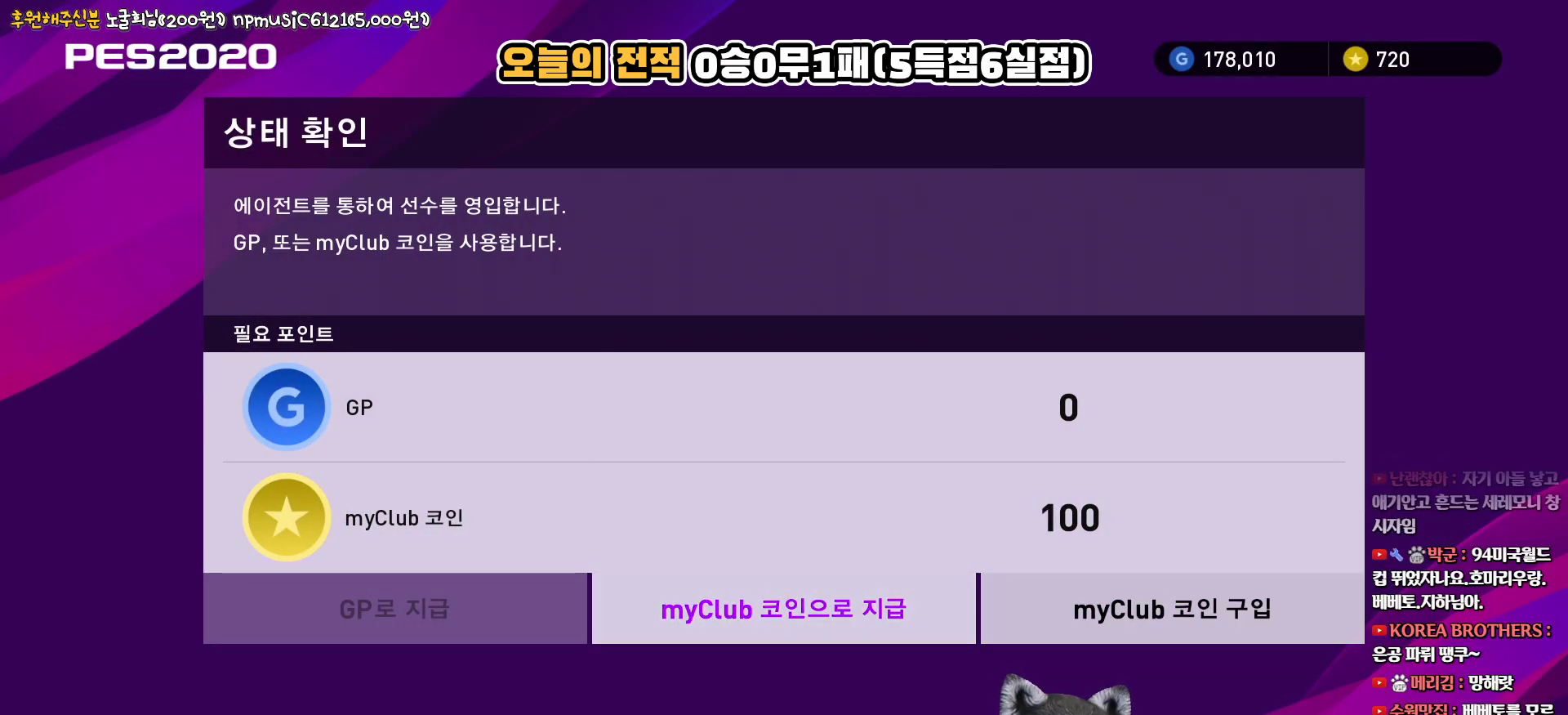
{"buttons": ["DPAD_DOWN"], "left_stick": "center", "right_stick": "center", "events": [[83, "DPAD_RIGHT", "up"], [200, "DPAD_LEFT", "down"], [317, "DPAD_LEFT", "up"], [433, "DPAD_DOWN", "down"]]}
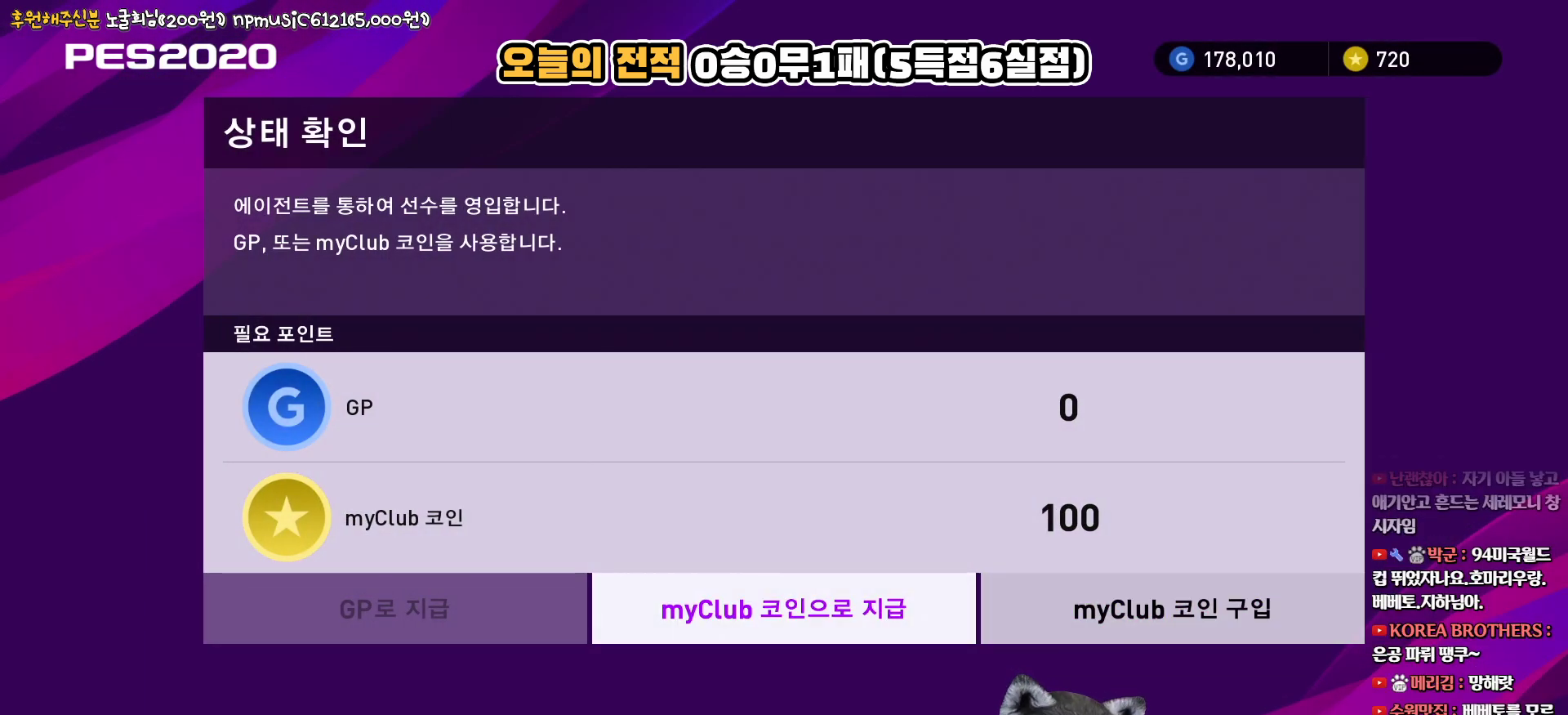
{"buttons": ["DPAD_RIGHT"], "left_stick": "center", "right_stick": "center", "events": [[67, "DPAD_DOWN", "up"], [200, "DPAD_UP", "down"], [317, "DPAD_UP", "up"], [417, "DPAD_RIGHT", "down"]]}
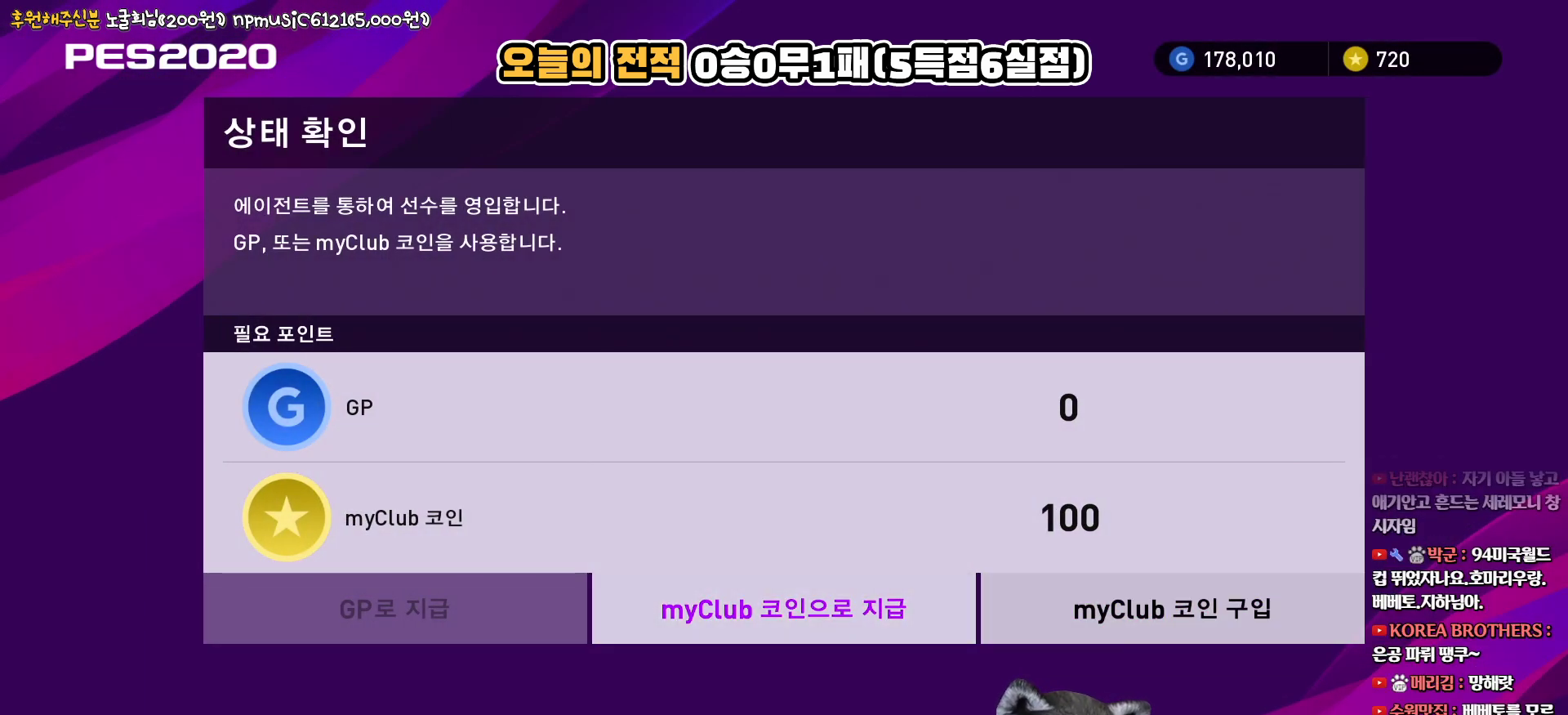
{"buttons": [], "left_stick": "center", "right_stick": "center", "events": [[33, "DPAD_RIGHT", "up"], [133, "DPAD_LEFT", "down"], [250, "DPAD_LEFT", "up"]]}
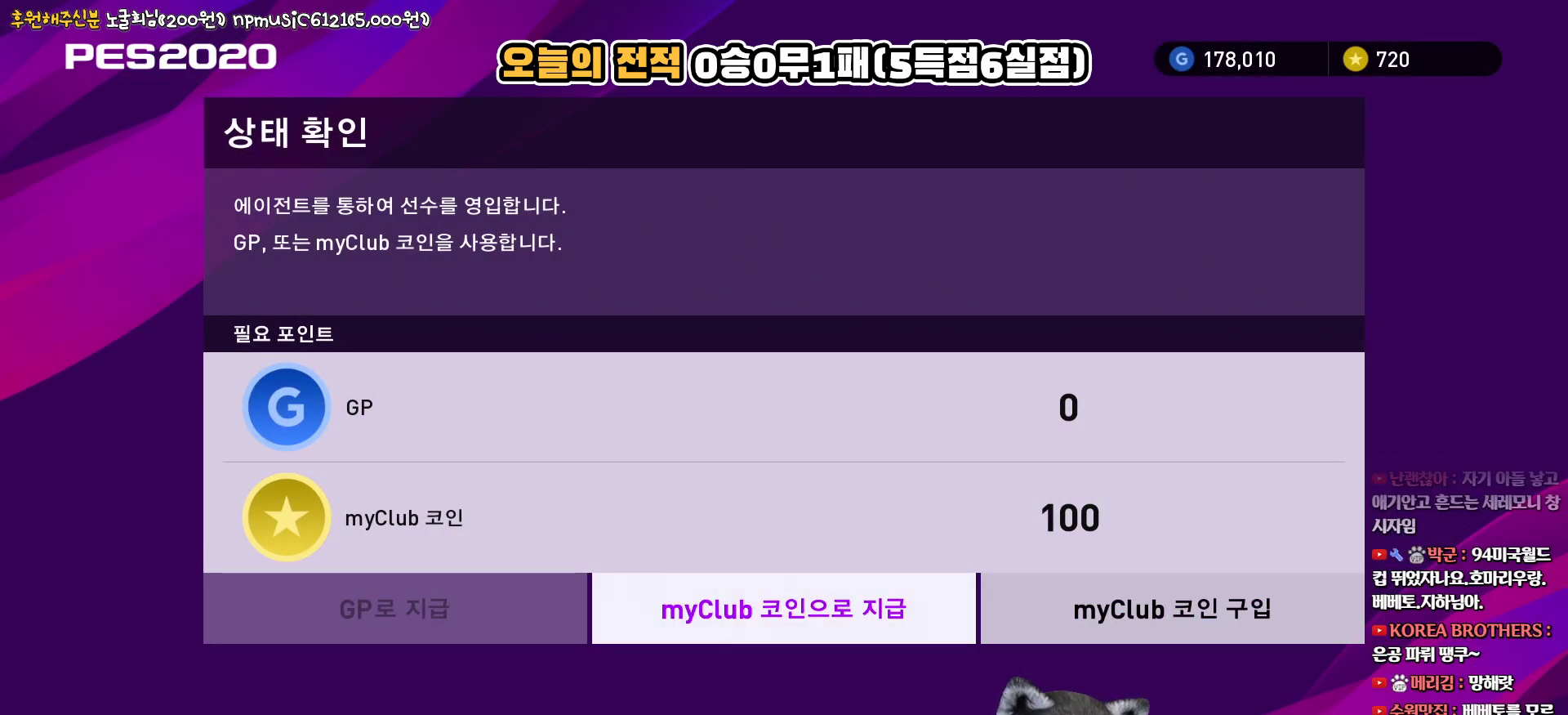
{"buttons": [], "left_stick": "center", "right_stick": "center", "events": [[267, "CIRCLE", "down"], [367, "CIRCLE", "up"]]}
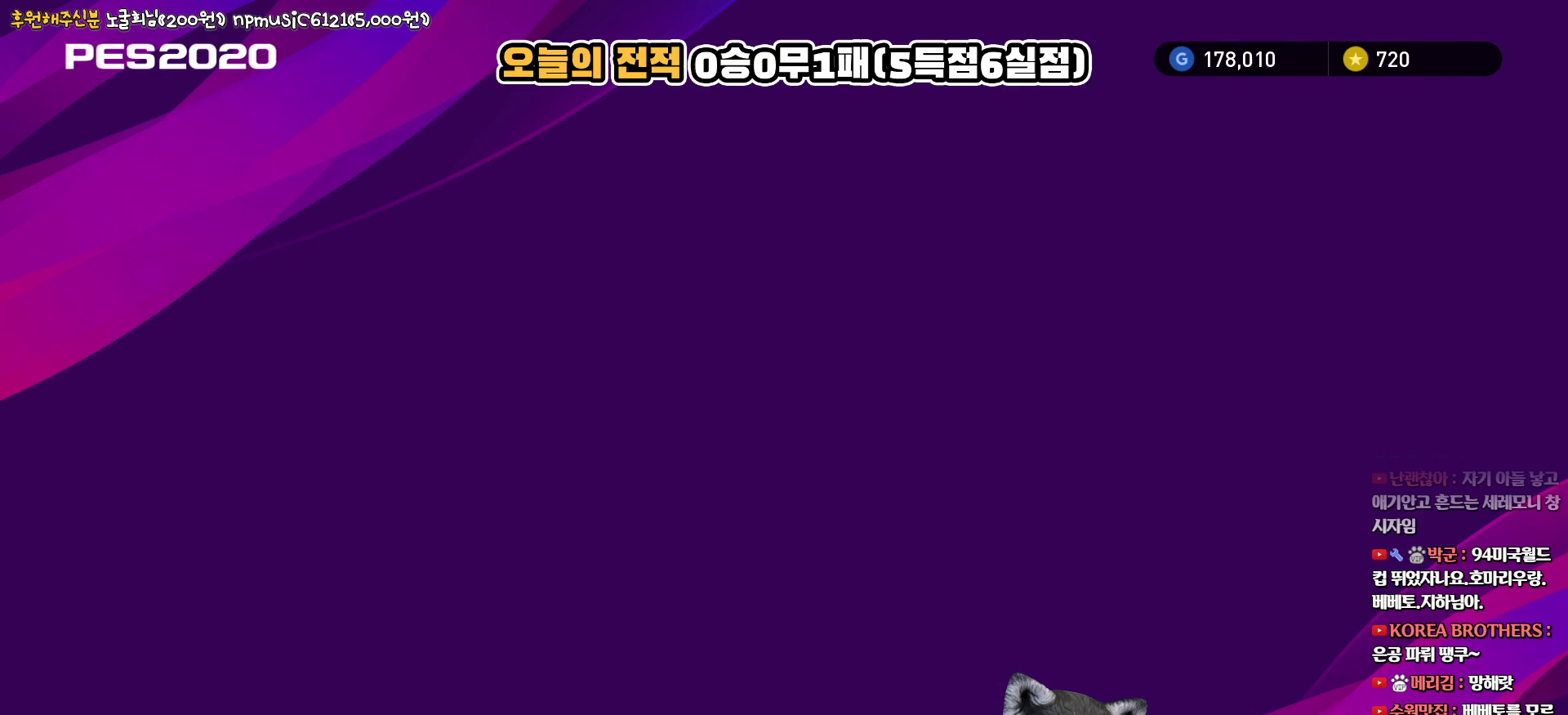
{"buttons": [], "left_stick": "center", "right_stick": "center", "events": [[317, "DPAD_RIGHT", "down"], [433, "DPAD_RIGHT", "up"]]}
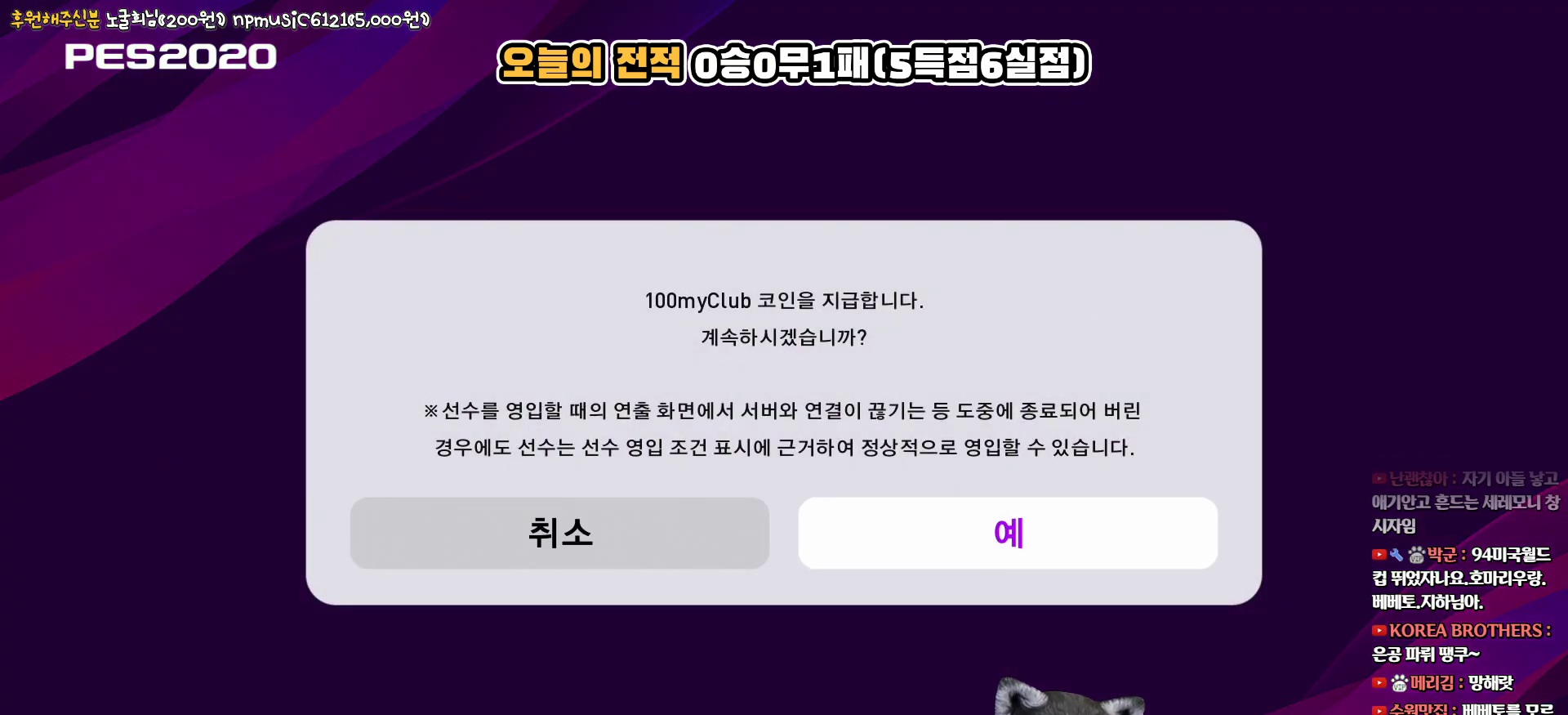
{"buttons": ["DPAD_LEFT"], "left_stick": "center", "right_stick": "center", "events": [[33, "DPAD_LEFT", "down"], [150, "DPAD_LEFT", "up"], [250, "DPAD_RIGHT", "down"], [383, "DPAD_RIGHT", "up"], [467, "DPAD_LEFT", "down"]]}
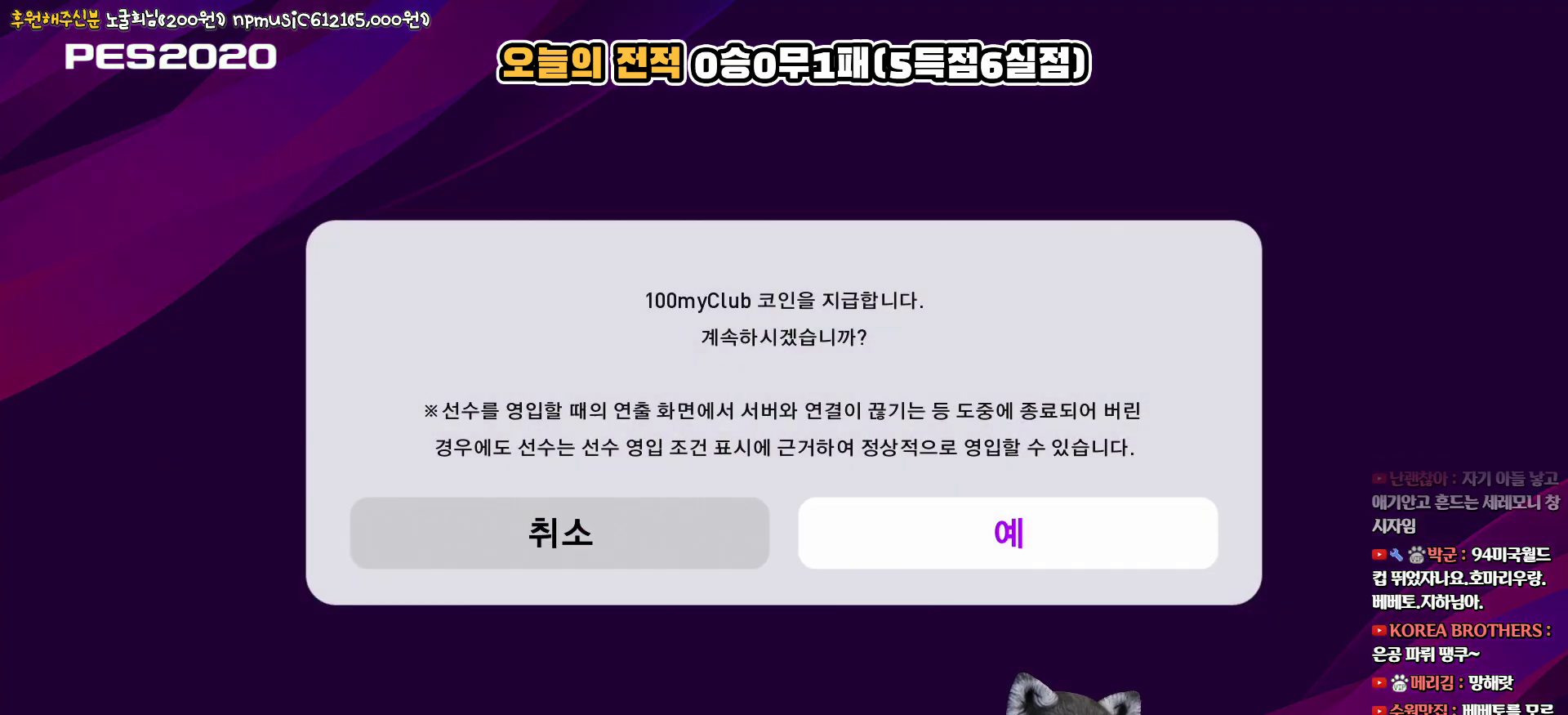
{"buttons": ["DPAD_LEFT"], "left_stick": "center", "right_stick": "center", "events": [[100, "DPAD_LEFT", "up"], [200, "DPAD_RIGHT", "down"], [333, "DPAD_RIGHT", "up"], [417, "DPAD_LEFT", "down"]]}
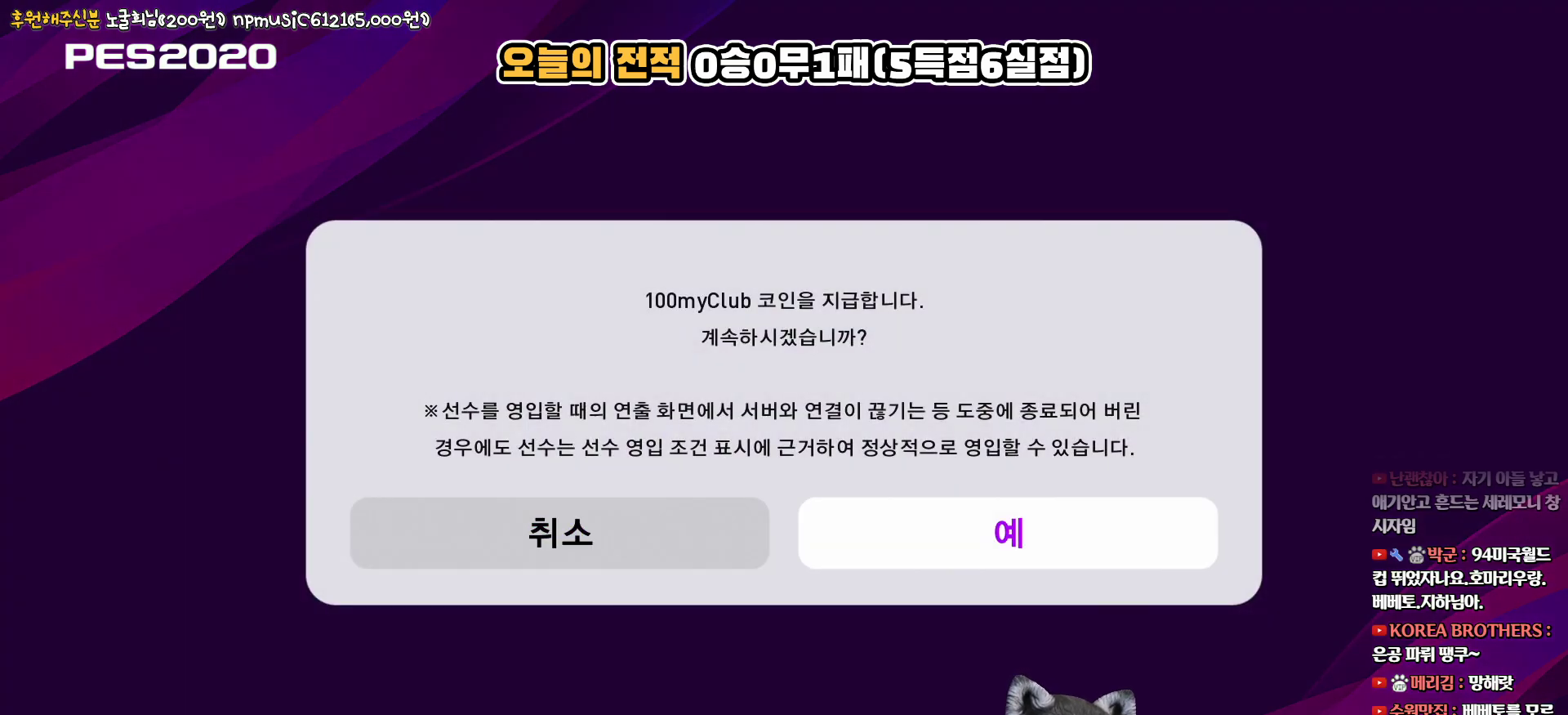
{"buttons": [], "left_stick": "center", "right_stick": "center", "events": [[33, "DPAD_LEFT", "up"], [150, "DPAD_RIGHT", "down"], [283, "DPAD_RIGHT", "up"], [383, "DPAD_LEFT", "down"], [500, "DPAD_LEFT", "up"]]}
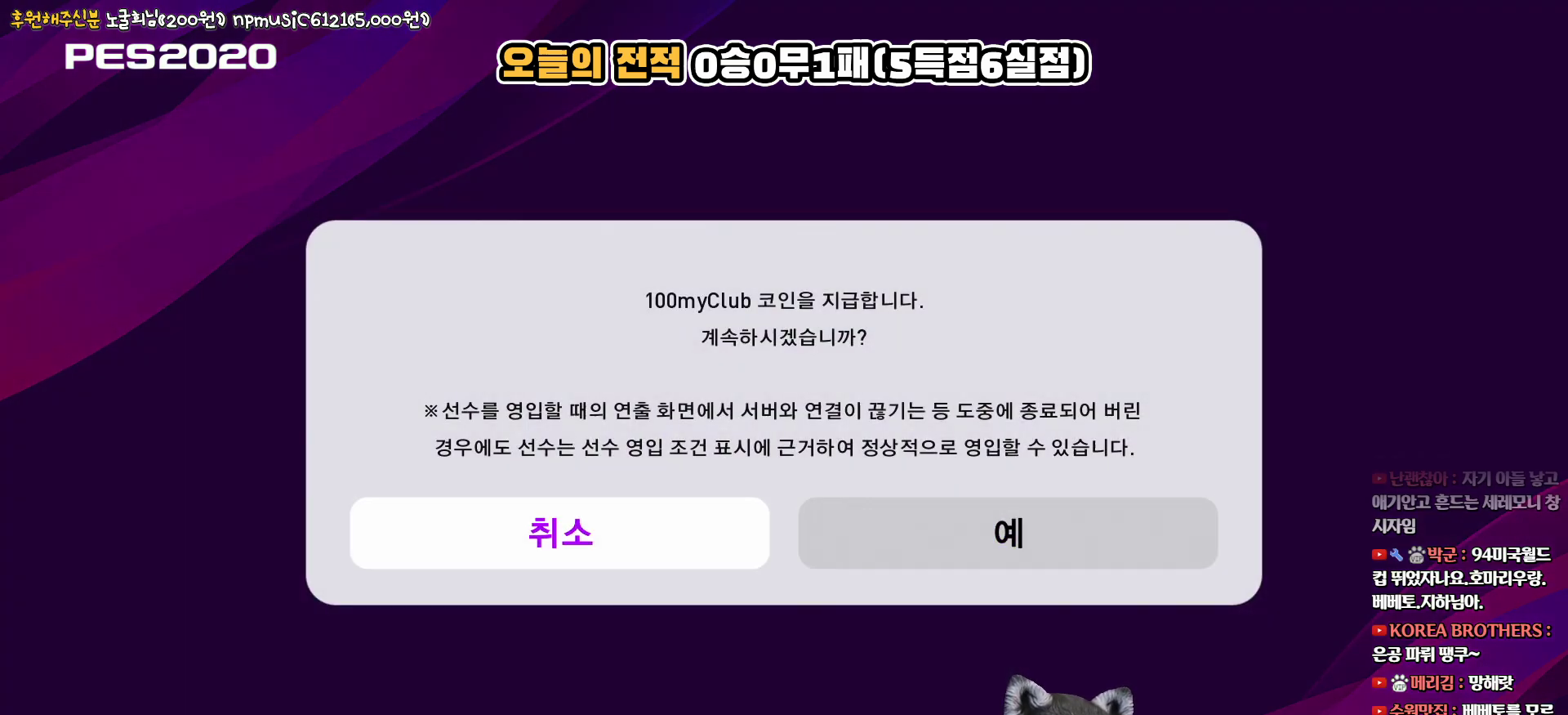
{"buttons": [], "left_stick": "center", "right_stick": "center", "events": [[100, "DPAD_RIGHT", "down"], [233, "DPAD_RIGHT", "up"], [333, "CIRCLE", "down"], [467, "CIRCLE", "up"]]}